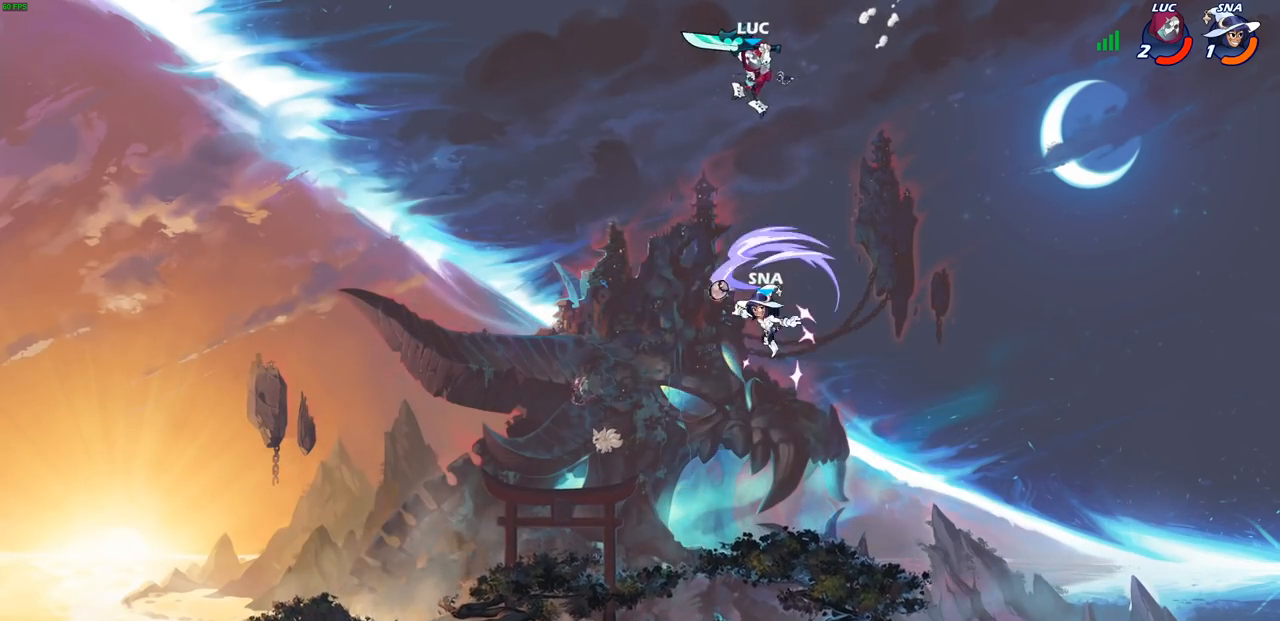
Gameplay with a controller (PlayStation layout); each line is a JSON object with the inputs held at the frame after it. "events" lists button and stick changes between this image and that frame as [ms after this image, input, new state], when the widget could be followed in between.
{"buttons": [], "left_stick": "up-right", "right_stick": "center", "events": [[367, "CIRCLE", "up"], [417, "left_stick", "up-right"]]}
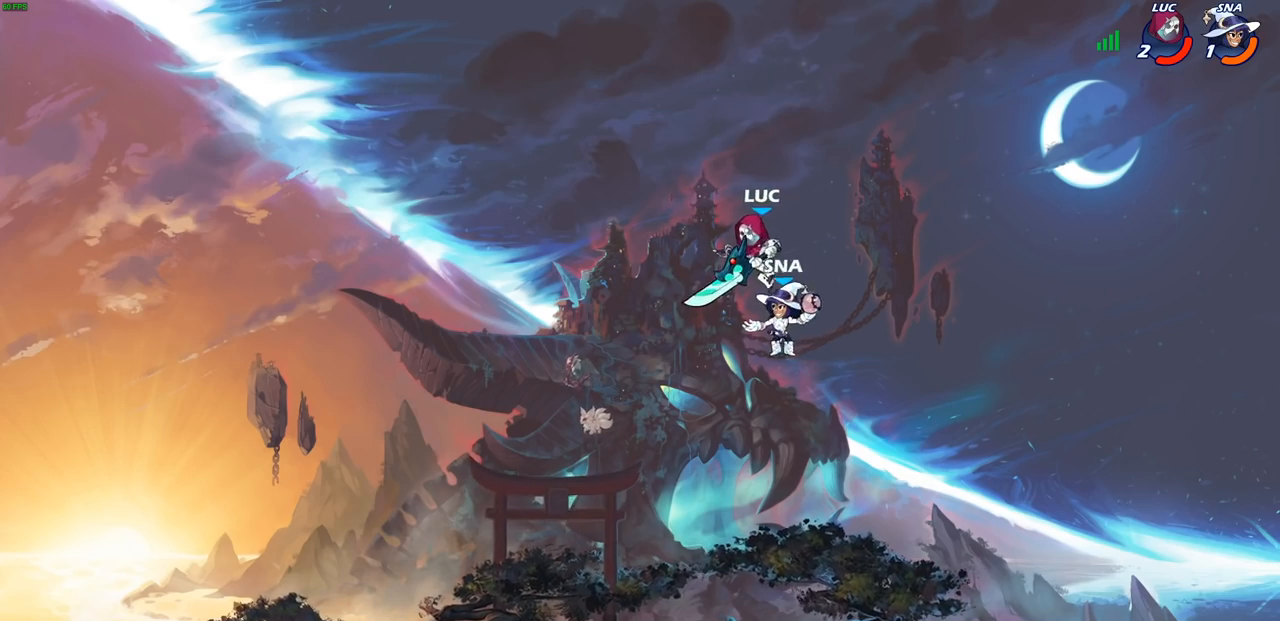
{"buttons": [], "left_stick": "down-left", "right_stick": "center", "events": [[133, "left_stick", "down-right"], [167, "SQUARE", "down"], [183, "left_stick", "down-left"], [250, "SQUARE", "up"]]}
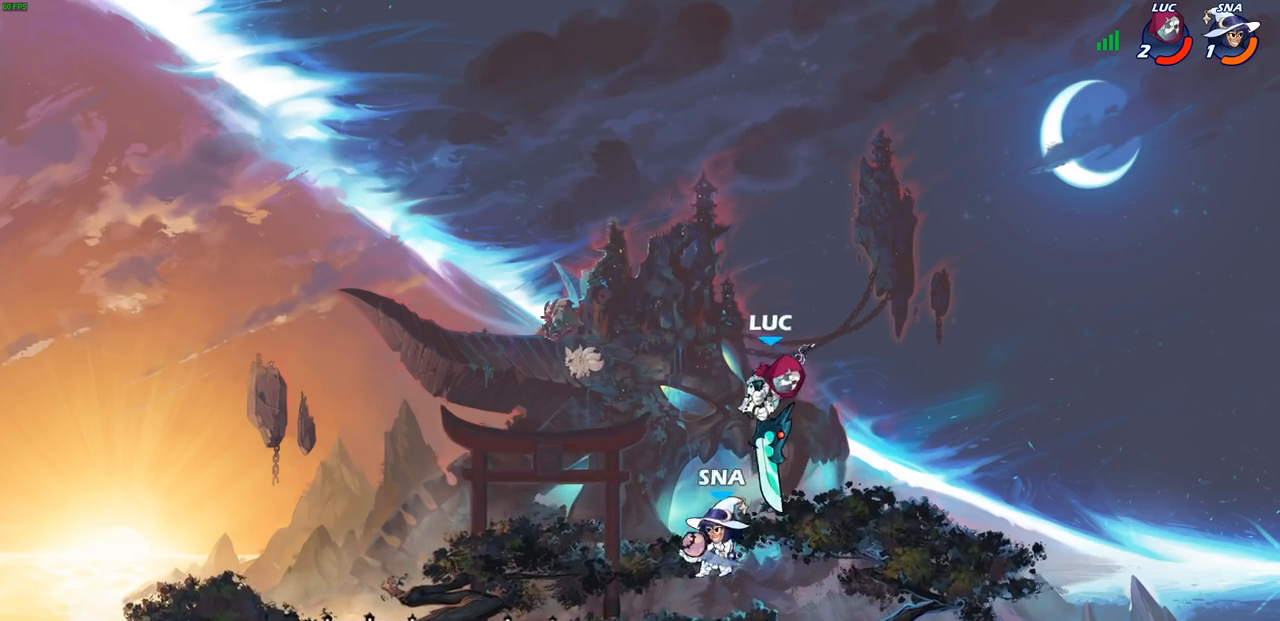
{"buttons": [], "left_stick": "up-right", "right_stick": "center", "events": [[17, "left_stick", "down"], [133, "left_stick", "up"], [183, "left_stick", "up-right"], [200, "CROSS", "down"], [367, "CROSS", "up"]]}
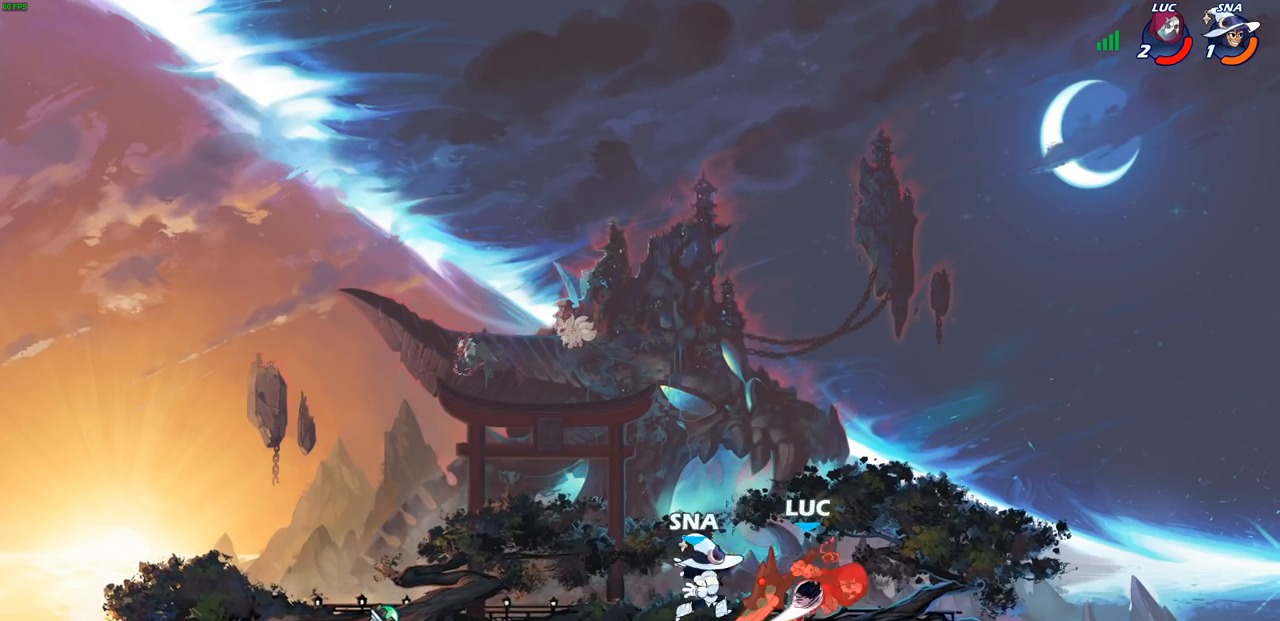
{"buttons": ["R1", "R2"], "left_stick": "down-left", "right_stick": "center", "events": [[167, "left_stick", "center"], [317, "left_stick", "left"], [367, "CROSS", "down"], [417, "R2", "down"], [417, "left_stick", "down-left"], [433, "R1", "down"], [483, "CROSS", "up"]]}
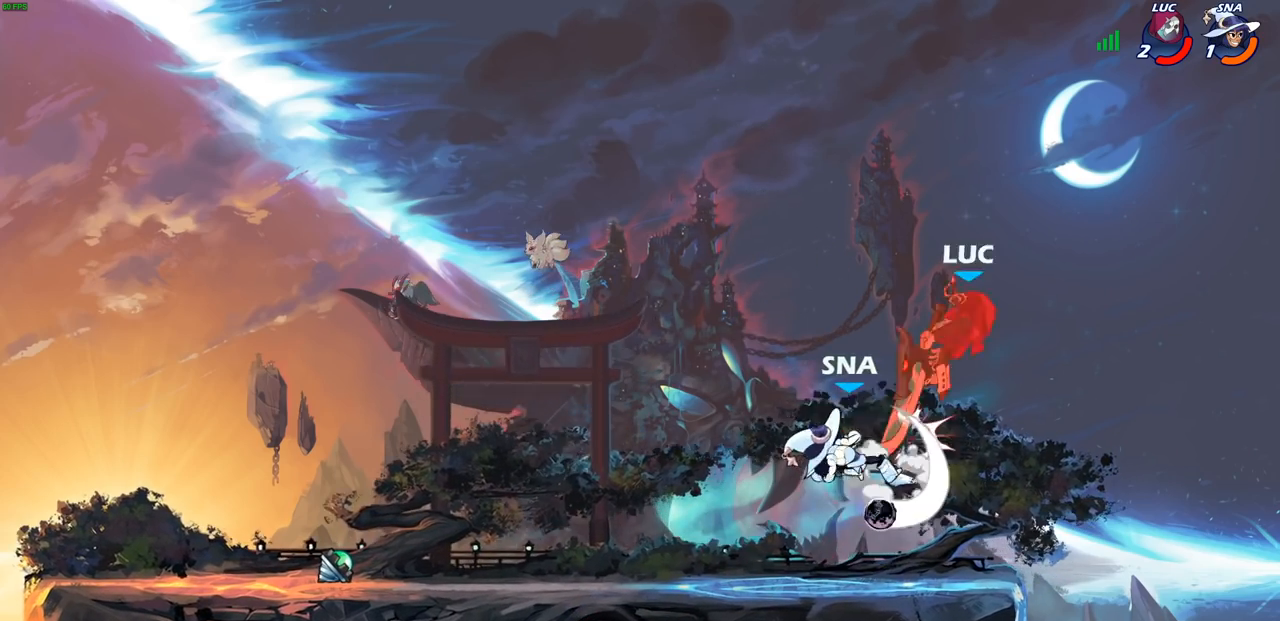
{"buttons": ["R2"], "left_stick": "up", "right_stick": "center", "events": [[50, "R1", "up"], [167, "R1", "down"], [217, "R1", "up"], [233, "R2", "up"], [317, "left_stick", "up-left"], [400, "R2", "down"], [433, "left_stick", "up"]]}
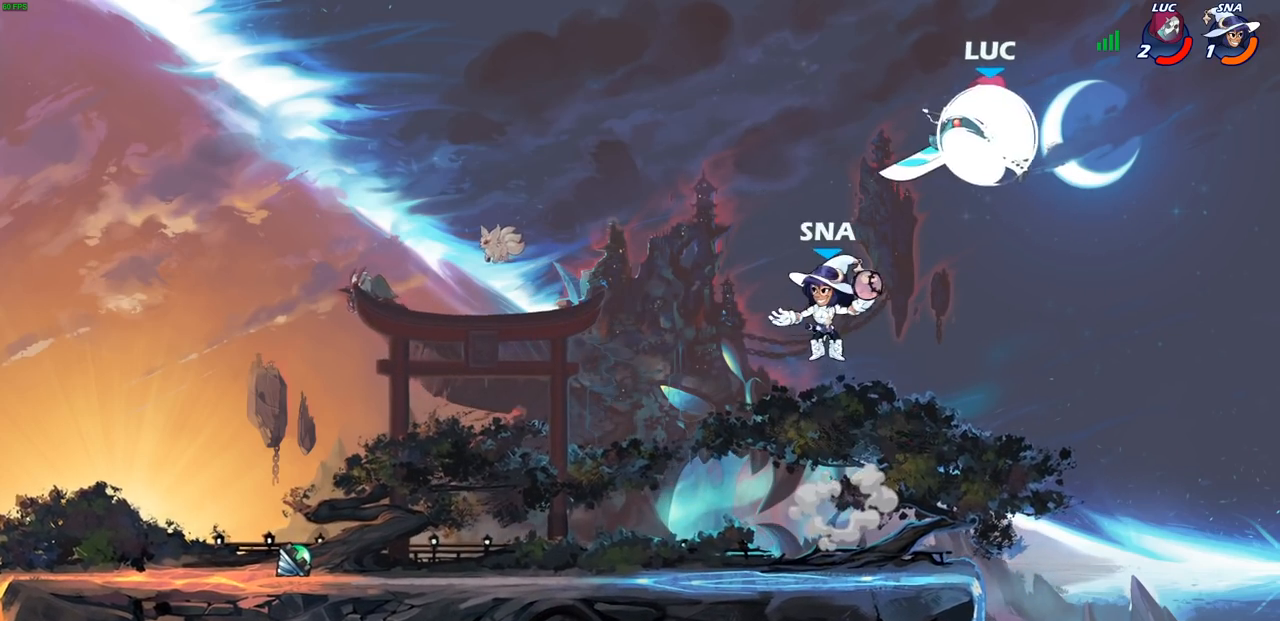
{"buttons": [], "left_stick": "down-left", "right_stick": "center", "events": [[33, "R1", "down"], [67, "left_stick", "up-right"], [183, "R1", "up"], [233, "R2", "up"], [350, "left_stick", "down"], [467, "left_stick", "down-left"]]}
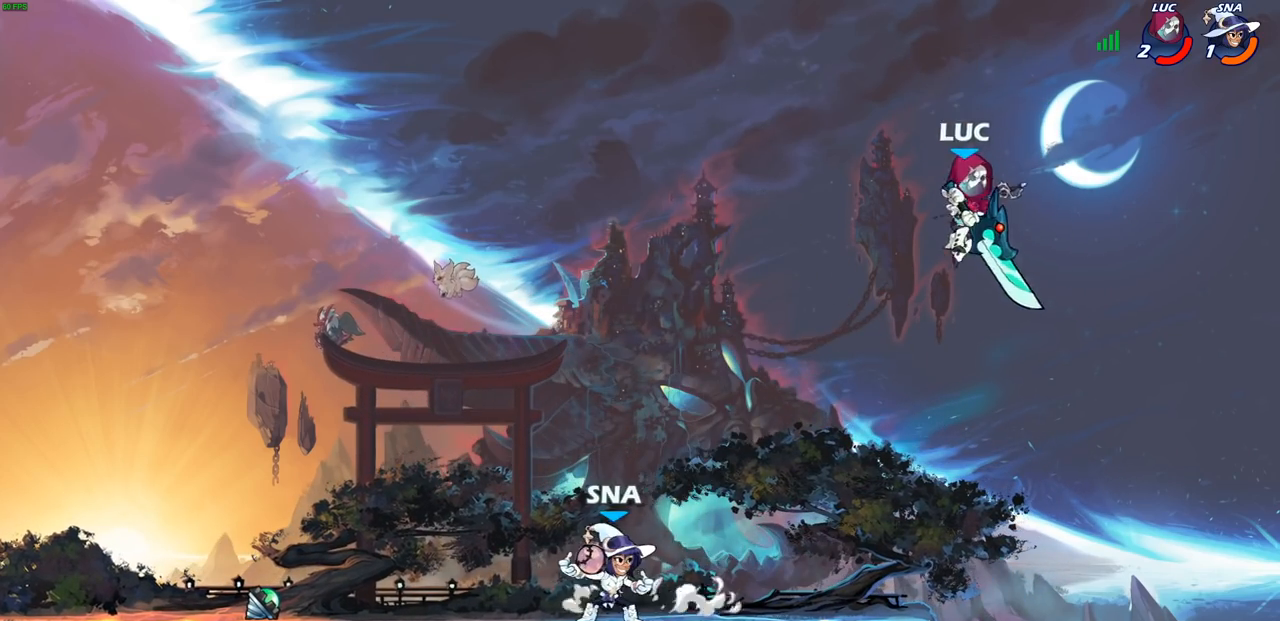
{"buttons": [], "left_stick": "left", "right_stick": "center", "events": [[217, "left_stick", "right"], [383, "left_stick", "left"]]}
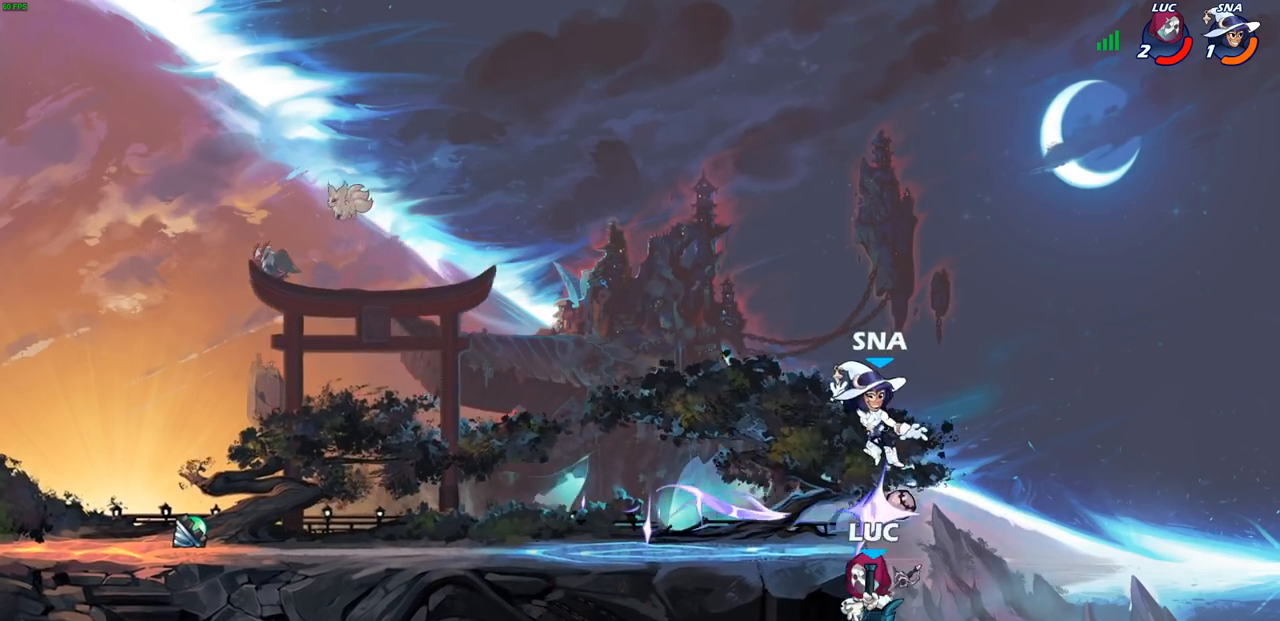
{"buttons": [], "left_stick": "right", "right_stick": "center", "events": [[17, "left_stick", "right"], [83, "left_stick", "up-left"], [133, "CROSS", "down"], [167, "left_stick", "up-right"], [250, "left_stick", "right"], [267, "CROSS", "up"]]}
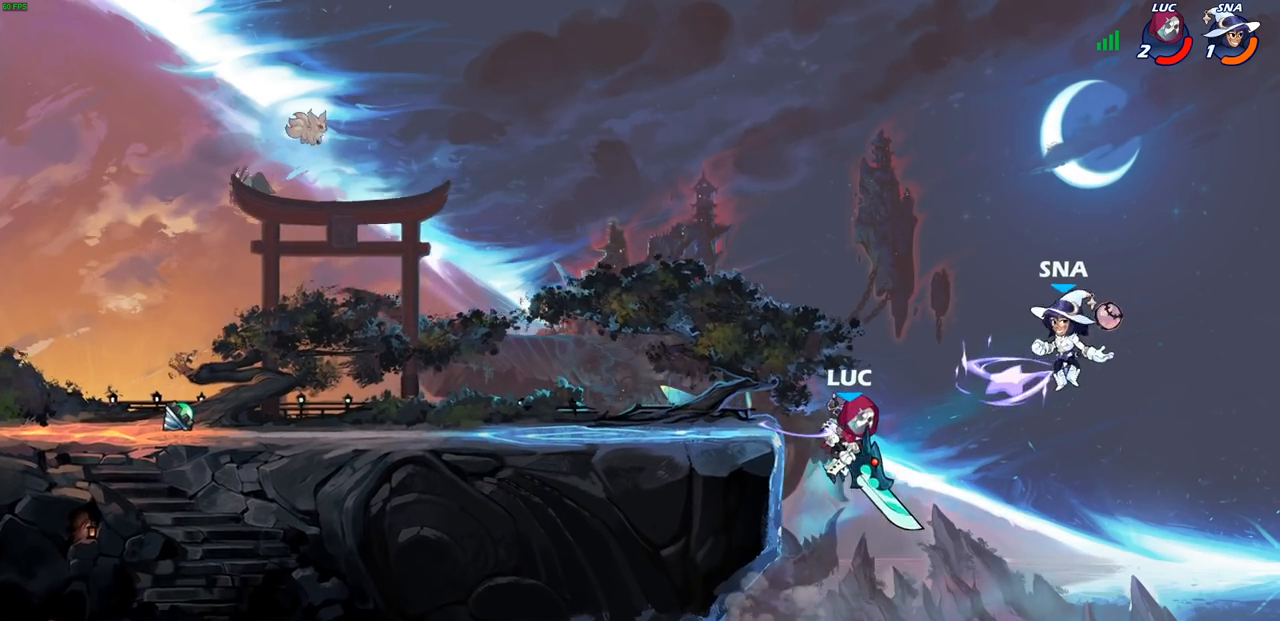
{"buttons": [], "left_stick": "up", "right_stick": "center", "events": [[33, "SQUARE", "down"], [133, "SQUARE", "up"], [133, "left_stick", "up-right"], [483, "left_stick", "up"]]}
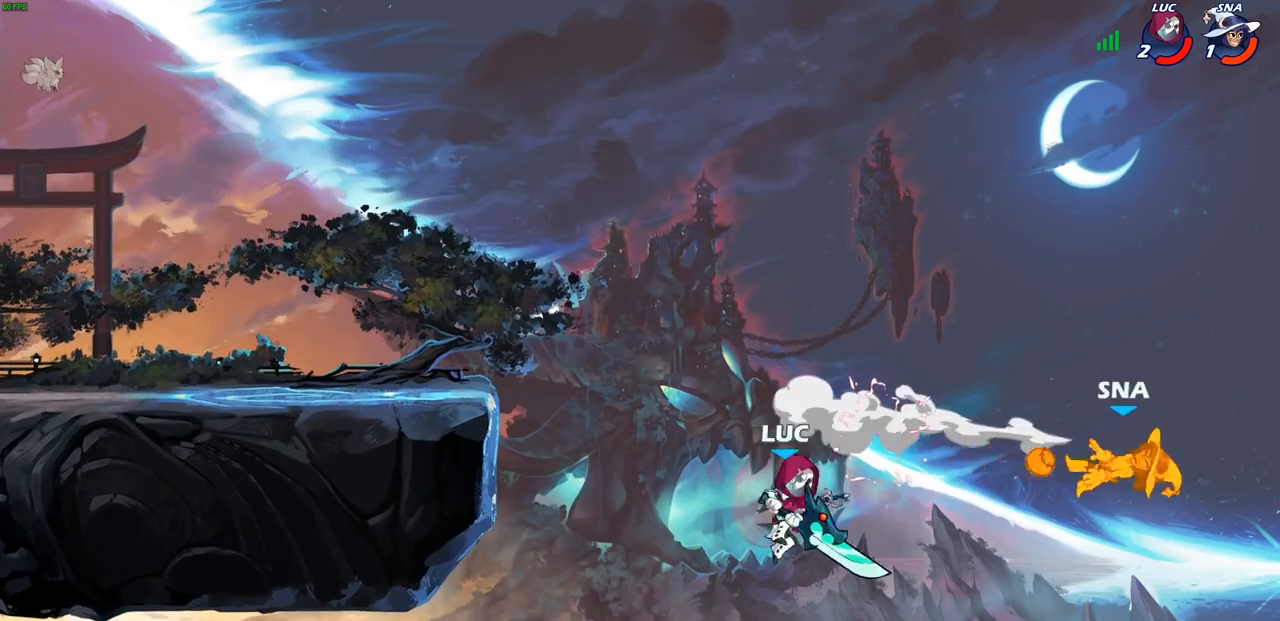
{"buttons": [], "left_stick": "up", "right_stick": "center", "events": [[17, "left_stick", "up-left"], [100, "left_stick", "up"], [167, "R1", "down"], [167, "R2", "down"], [467, "R1", "up"], [467, "R2", "up"]]}
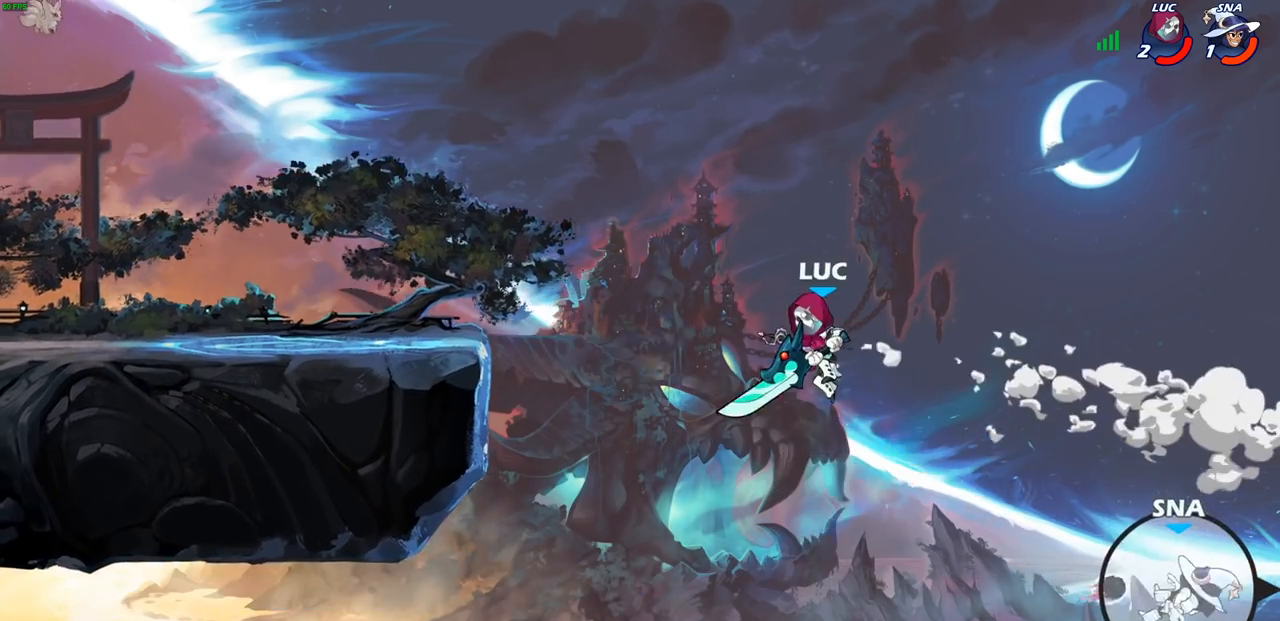
{"buttons": [], "left_stick": "left", "right_stick": "center", "events": [[100, "left_stick", "left"], [117, "CROSS", "down"], [333, "CROSS", "up"]]}
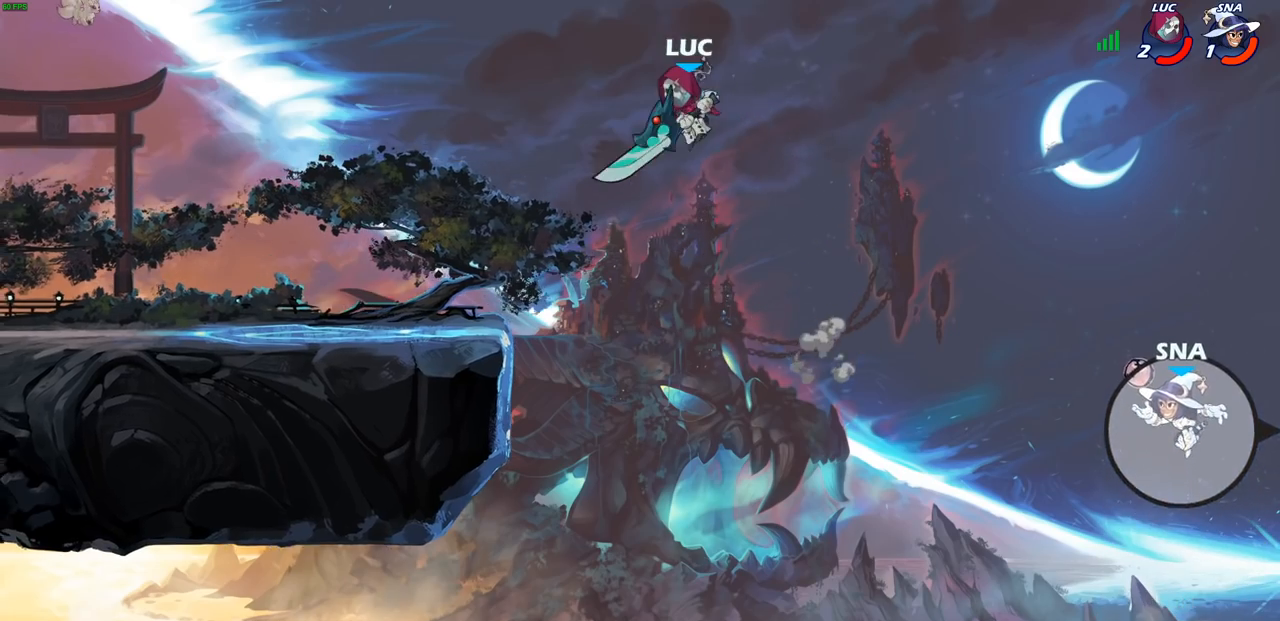
{"buttons": [], "left_stick": "right", "right_stick": "center", "events": [[83, "left_stick", "down-left"], [333, "left_stick", "left"], [483, "left_stick", "right"]]}
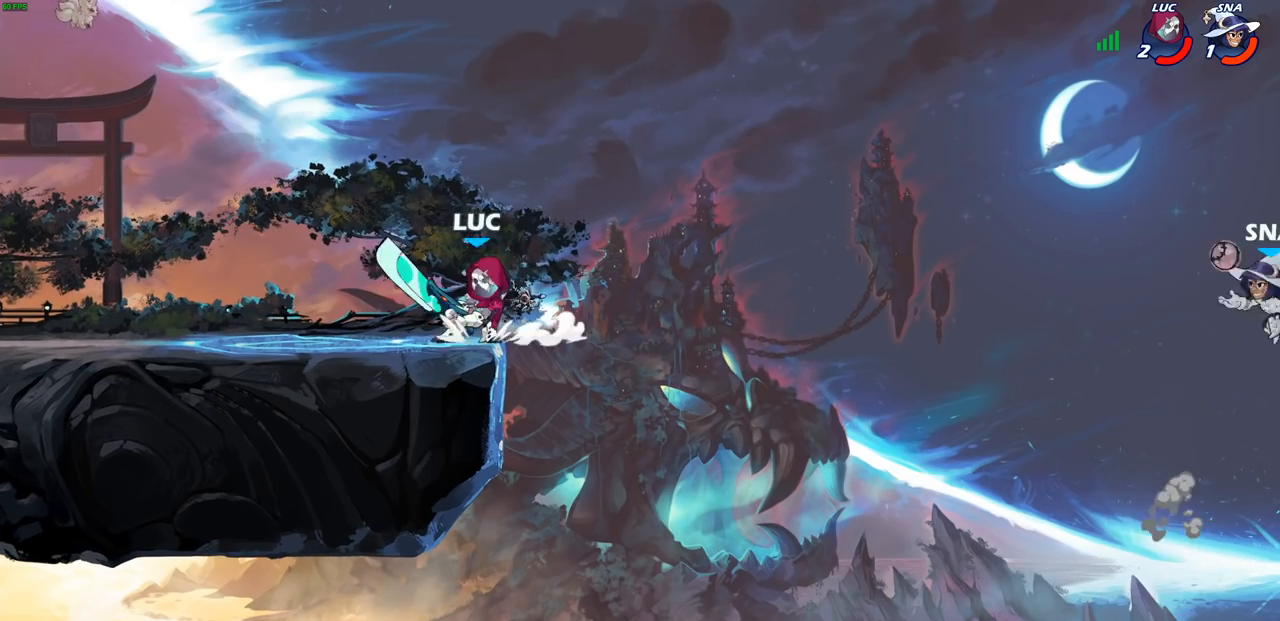
{"buttons": [], "left_stick": "right", "right_stick": "center", "events": [[117, "left_stick", "center"], [217, "left_stick", "up-left"], [467, "left_stick", "right"]]}
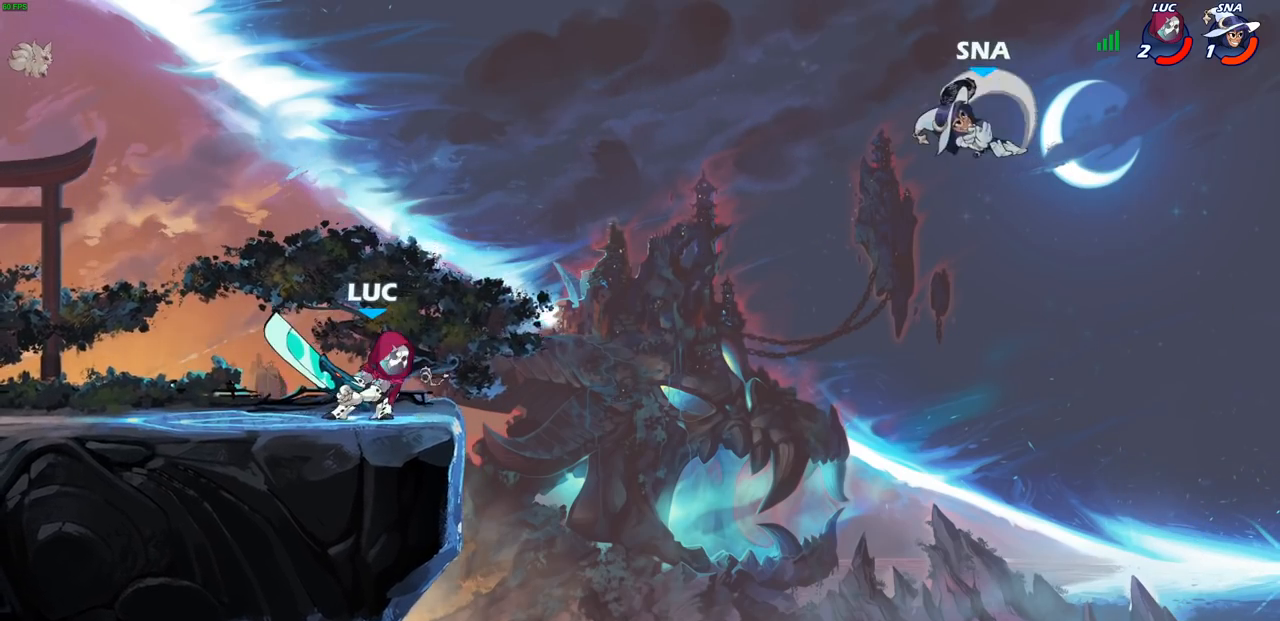
{"buttons": [], "left_stick": "up-right", "right_stick": "center", "events": [[83, "CROSS", "down"], [333, "SQUARE", "down"], [350, "CROSS", "up"], [367, "right_stick", "left"], [433, "SQUARE", "up"], [433, "right_stick", "center"], [450, "left_stick", "up-right"]]}
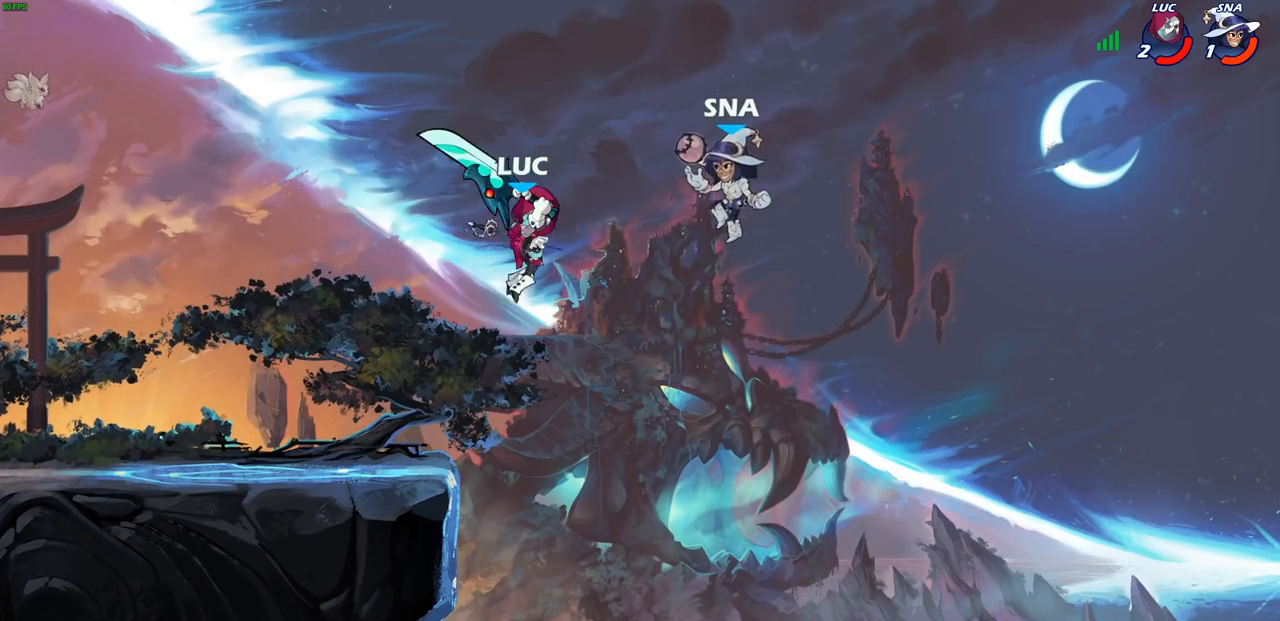
{"buttons": [], "left_stick": "left", "right_stick": "center", "events": [[150, "left_stick", "left"]]}
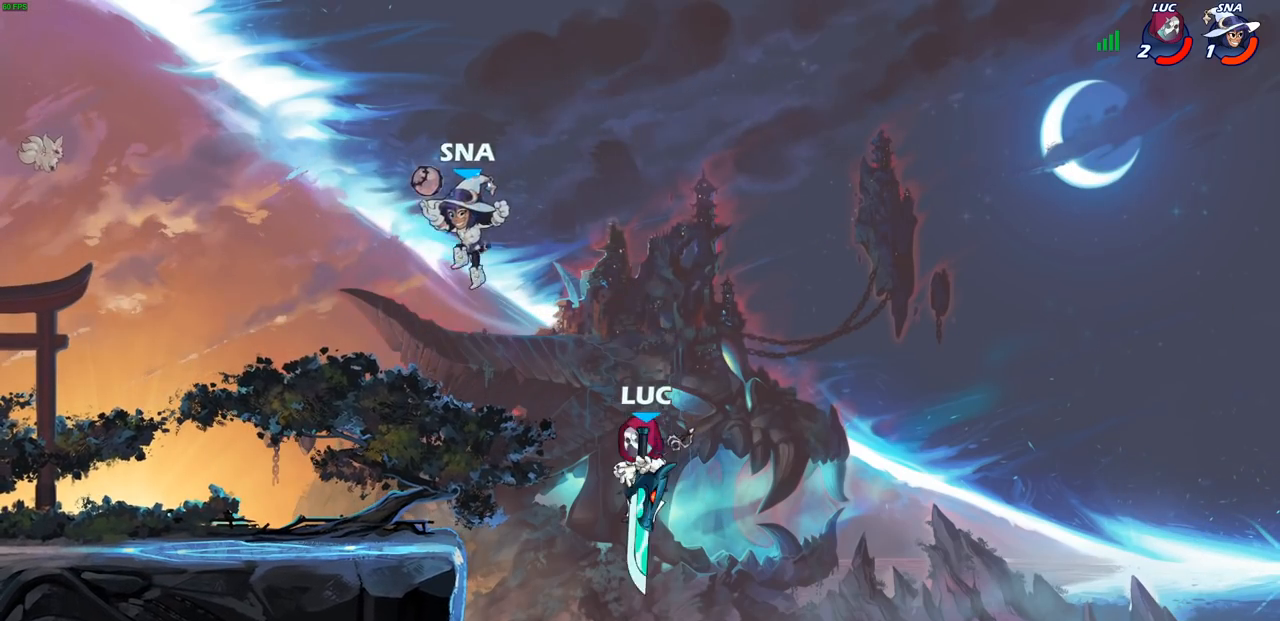
{"buttons": [], "left_stick": "up-left", "right_stick": "center", "events": [[267, "CROSS", "down"], [283, "left_stick", "up-left"], [300, "CIRCLE", "down"], [317, "CROSS", "up"], [417, "CIRCLE", "up"]]}
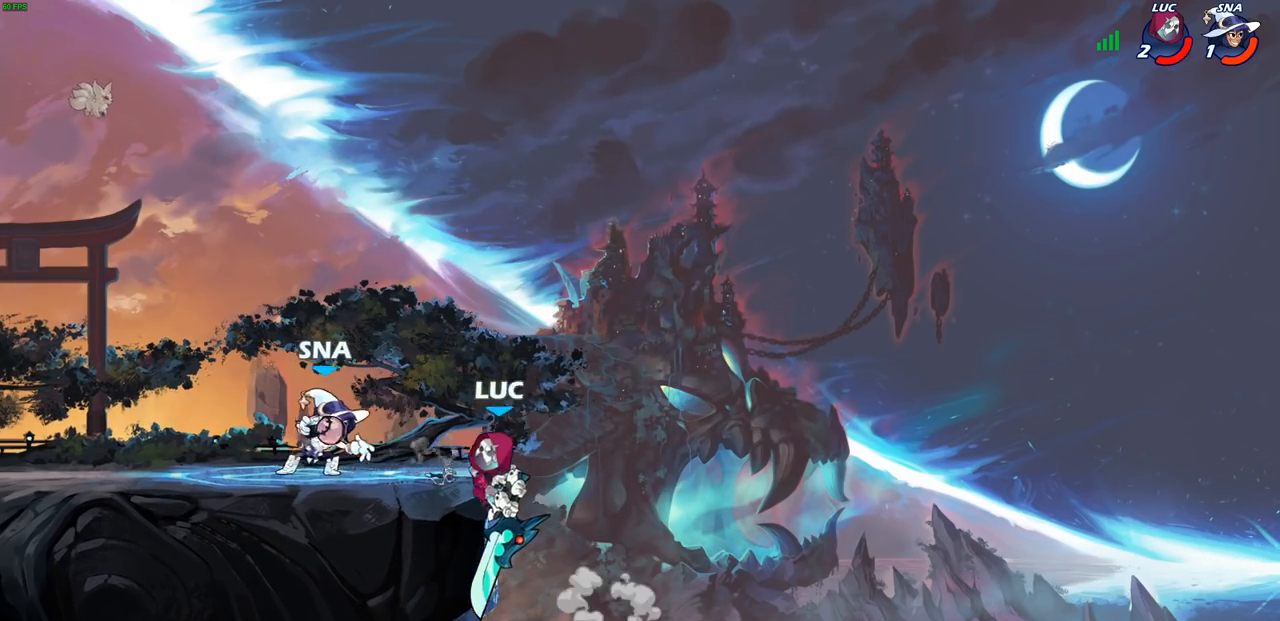
{"buttons": [], "left_stick": "up-right", "right_stick": "center", "events": [[67, "left_stick", "up-right"]]}
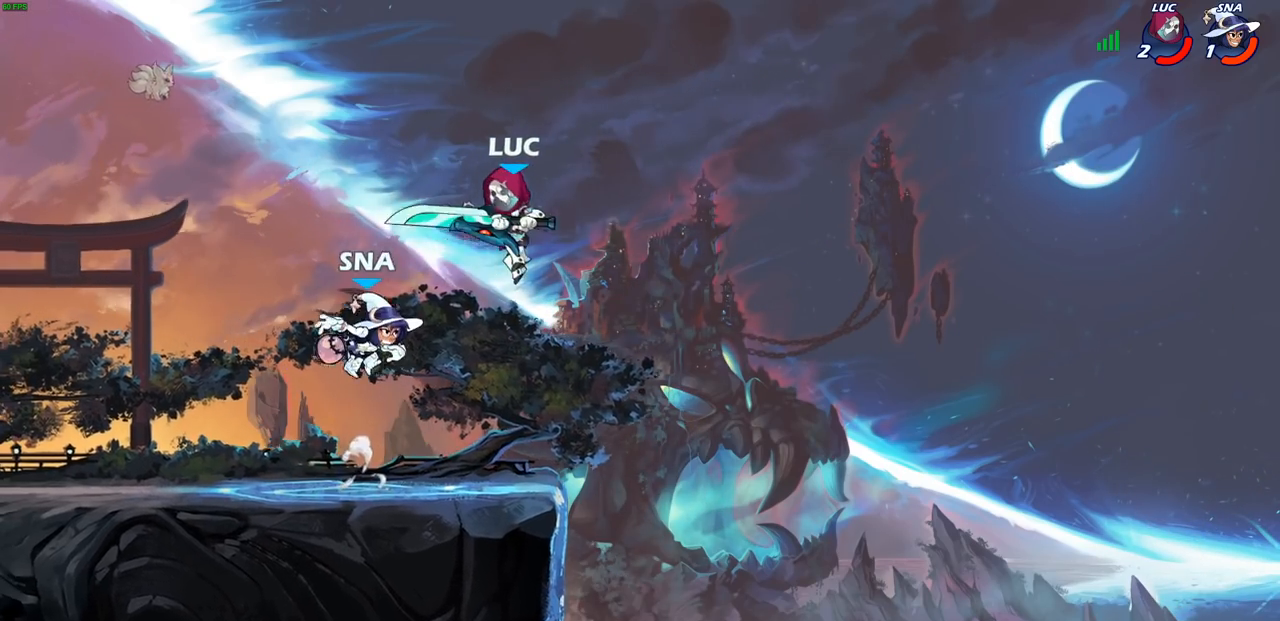
{"buttons": [], "left_stick": "down-left", "right_stick": "center", "events": [[83, "CROSS", "down"], [150, "R2", "down"], [167, "left_stick", "up-left"], [200, "CROSS", "up"], [350, "R1", "down"], [350, "left_stick", "down-left"], [400, "R1", "up"], [400, "R2", "up"]]}
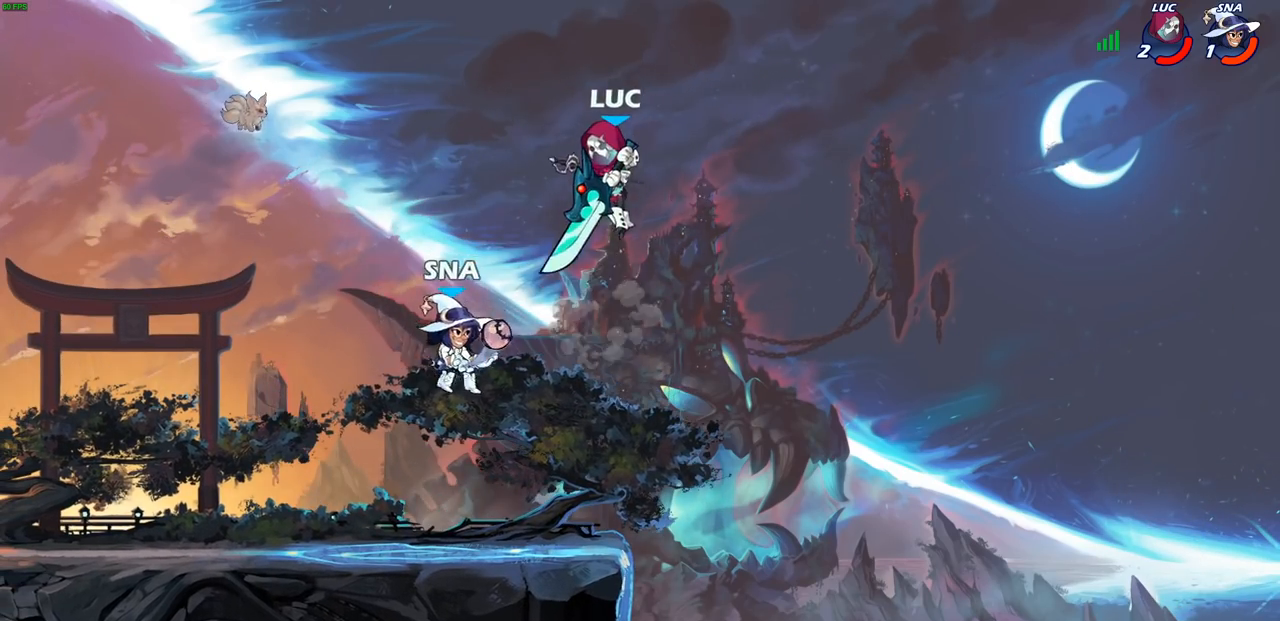
{"buttons": [], "left_stick": "center", "right_stick": "center", "events": [[117, "left_stick", "left"], [167, "R1", "down"], [217, "R1", "up"], [300, "left_stick", "center"]]}
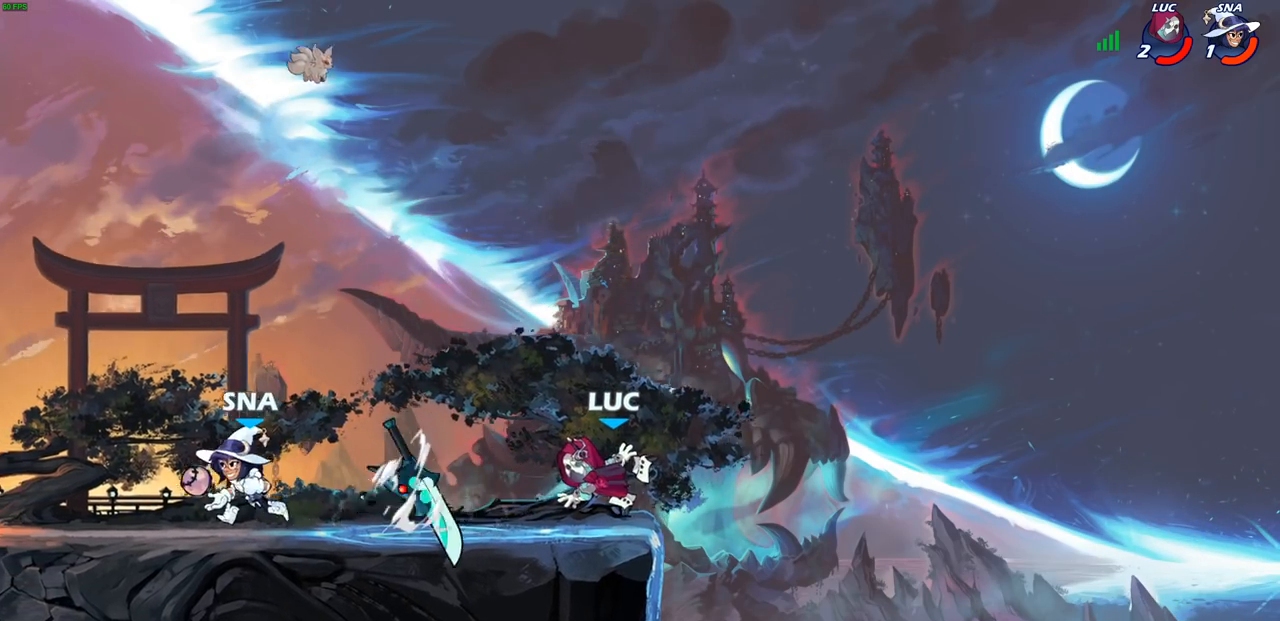
{"buttons": [], "left_stick": "down-left", "right_stick": "center", "events": [[50, "left_stick", "left"], [100, "R2", "down"], [250, "R2", "up"], [350, "left_stick", "down-left"], [383, "R1", "down"], [417, "SQUARE", "down"], [467, "R1", "up"], [500, "SQUARE", "up"]]}
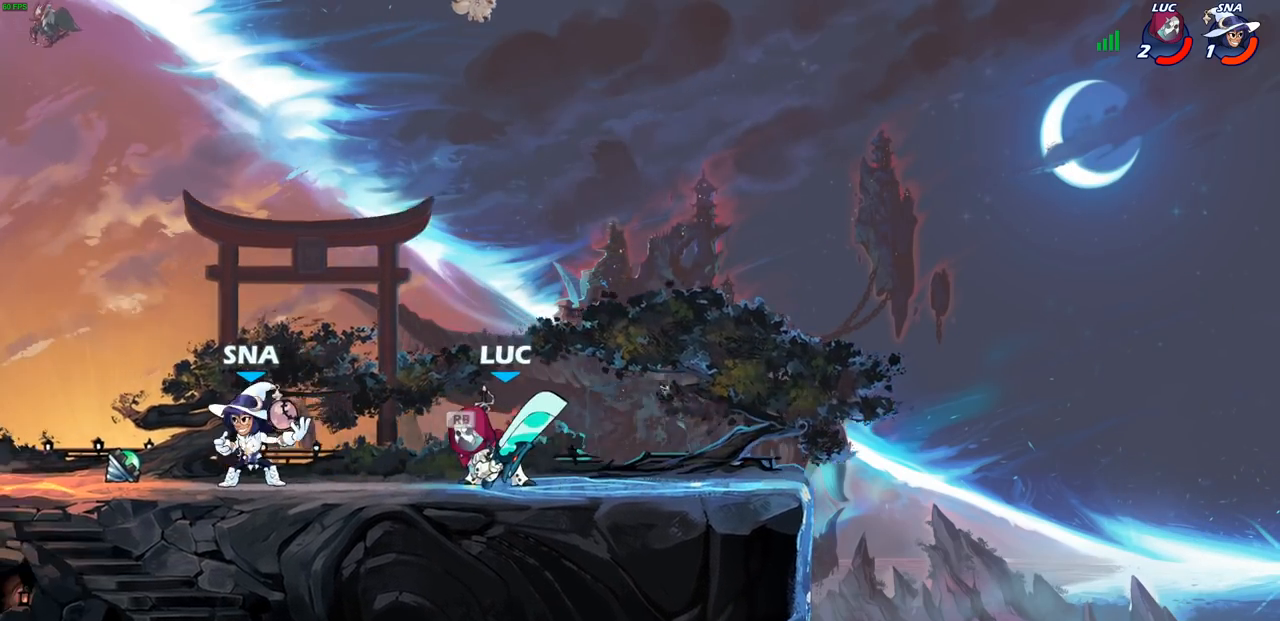
{"buttons": ["SQUARE"], "left_stick": "left", "right_stick": "center", "events": [[83, "SQUARE", "down"], [83, "left_stick", "center"], [167, "SQUARE", "up"], [233, "SQUARE", "down"], [333, "SQUARE", "up"], [383, "left_stick", "left"], [417, "SQUARE", "down"]]}
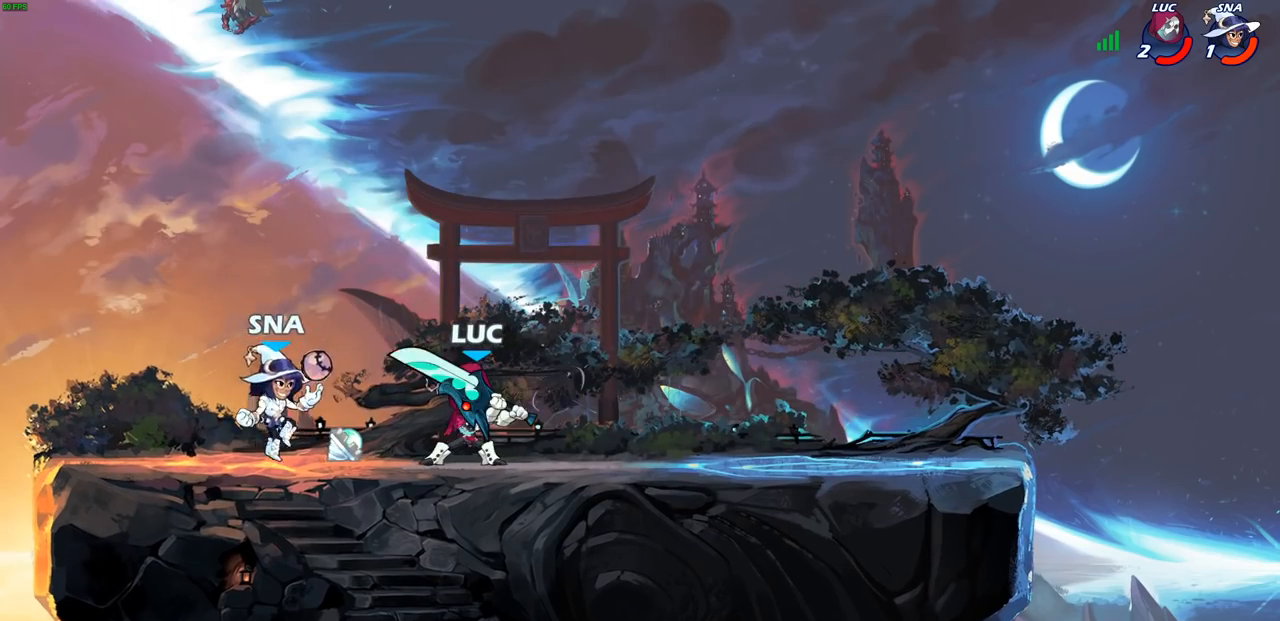
{"buttons": [], "left_stick": "center", "right_stick": "center", "events": [[17, "SQUARE", "up"], [67, "SQUARE", "down"], [183, "SQUARE", "up"], [250, "SQUARE", "down"], [367, "SQUARE", "up"], [500, "left_stick", "center"]]}
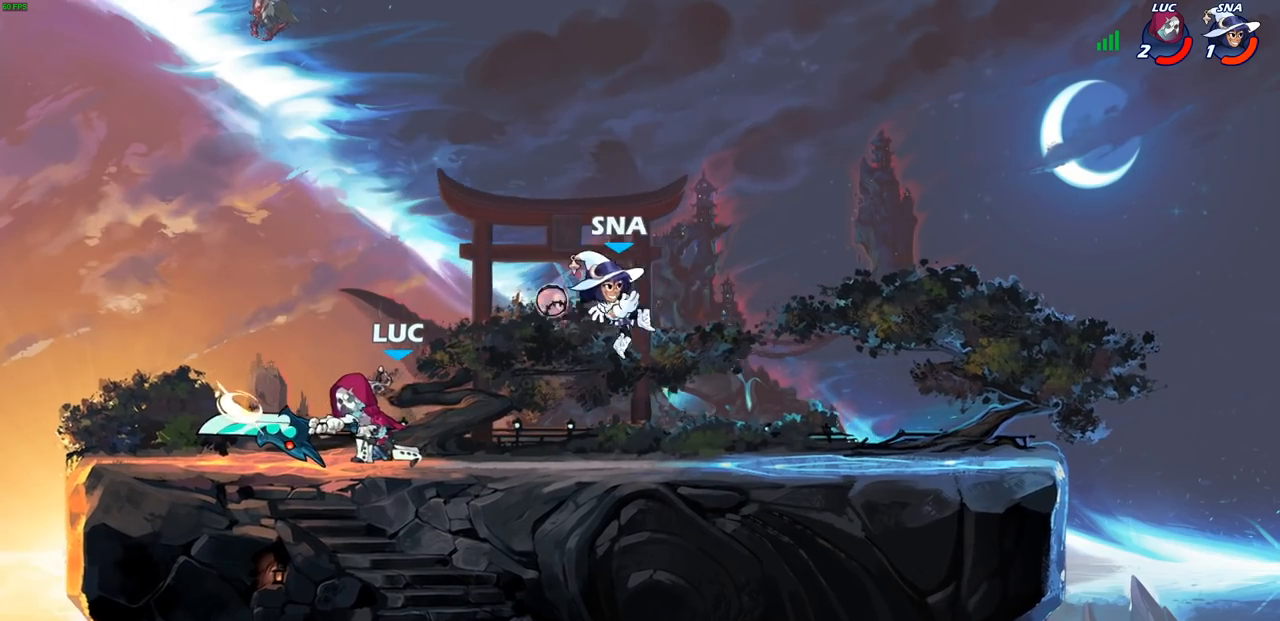
{"buttons": [], "left_stick": "up-left", "right_stick": "center", "events": [[217, "left_stick", "right"], [333, "left_stick", "up-left"]]}
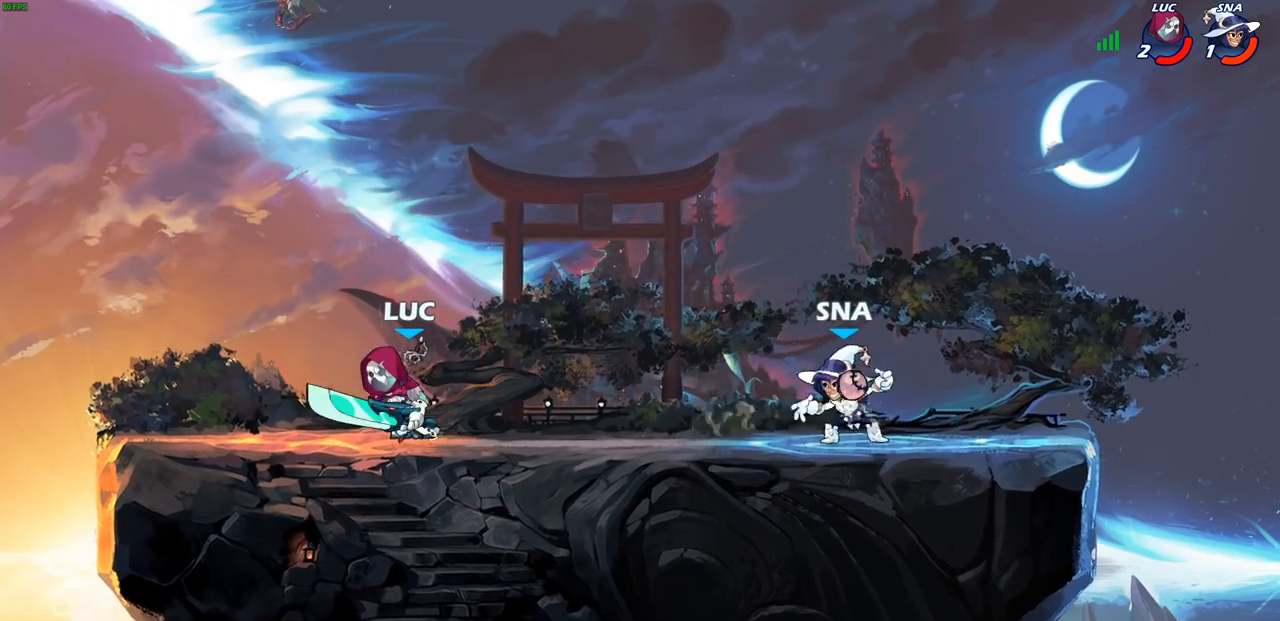
{"buttons": [], "left_stick": "up-right", "right_stick": "center", "events": [[83, "left_stick", "up-right"], [200, "left_stick", "down-left"], [250, "left_stick", "left"], [283, "R2", "down"], [433, "R1", "down"], [500, "R1", "up"], [500, "R2", "up"], [500, "left_stick", "up-right"]]}
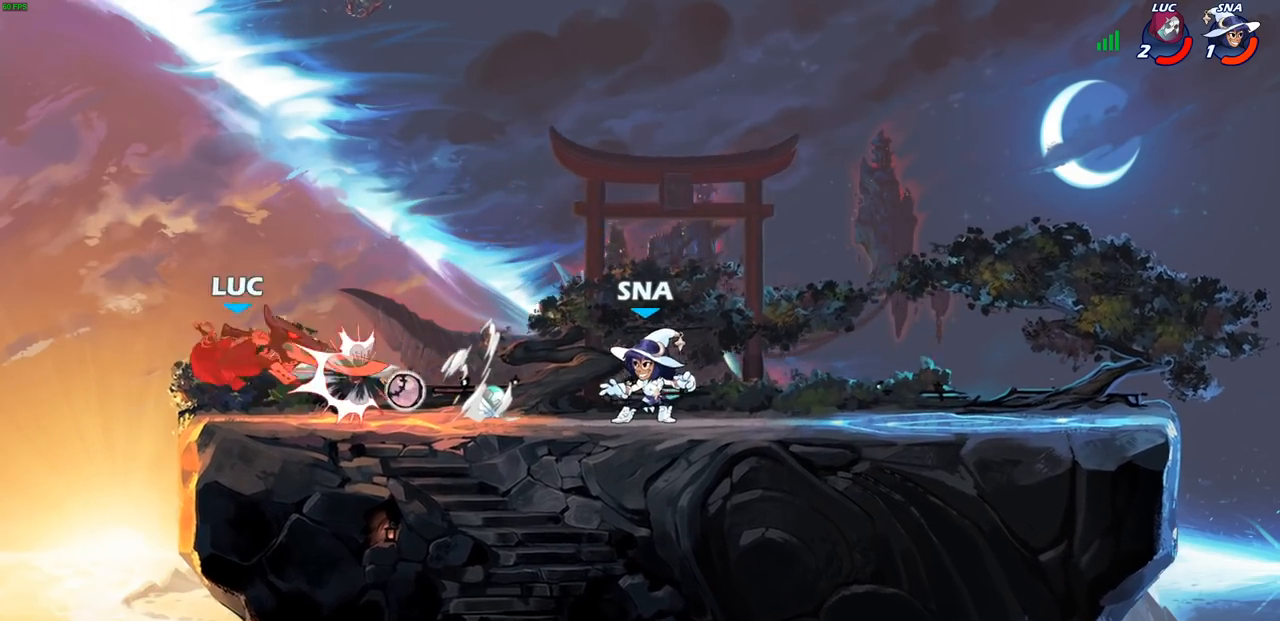
{"buttons": [], "left_stick": "right", "right_stick": "center", "events": [[217, "CROSS", "down"], [267, "CROSS", "up"], [283, "CROSS", "down"], [350, "left_stick", "right"], [417, "CROSS", "up"]]}
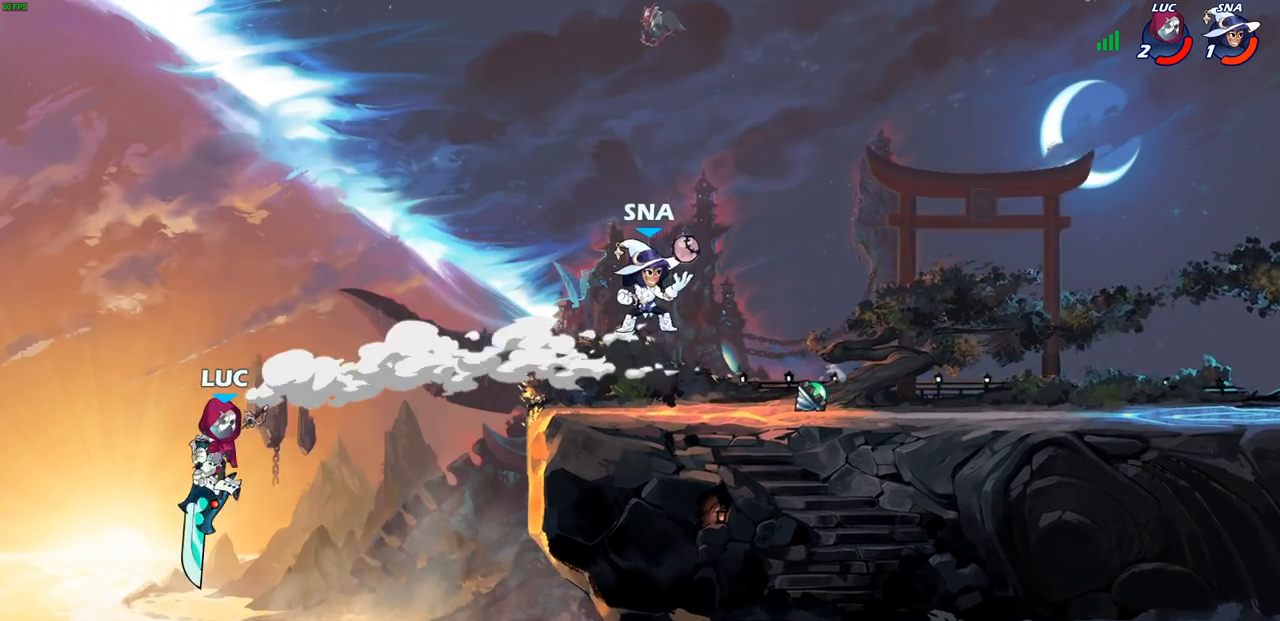
{"buttons": [], "left_stick": "up-right", "right_stick": "center", "events": [[33, "CROSS", "down"], [67, "CROSS", "up"], [83, "CROSS", "down"], [200, "CROSS", "up"], [350, "CIRCLE", "down"], [350, "left_stick", "up-right"], [467, "CIRCLE", "up"]]}
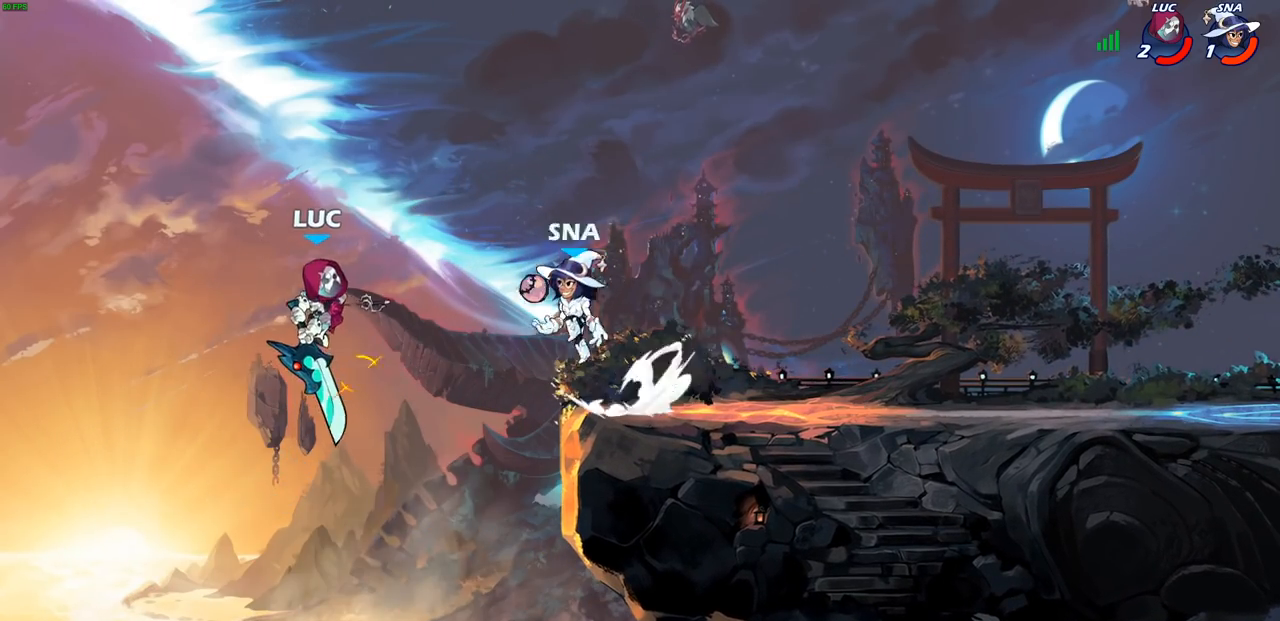
{"buttons": [], "left_stick": "up-right", "right_stick": "center", "events": [[17, "left_stick", "up"], [150, "left_stick", "left"], [400, "left_stick", "up-right"]]}
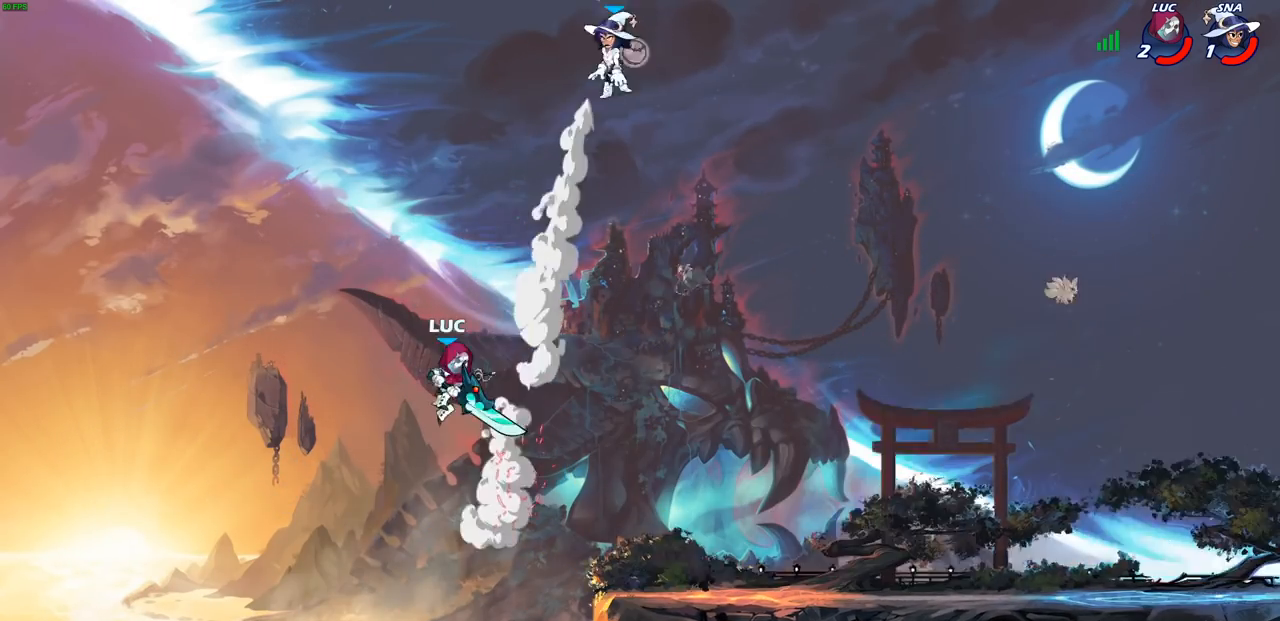
{"buttons": [], "left_stick": "down-right", "right_stick": "center", "events": [[17, "left_stick", "right"], [67, "CROSS", "down"], [200, "CROSS", "up"], [350, "left_stick", "down-right"]]}